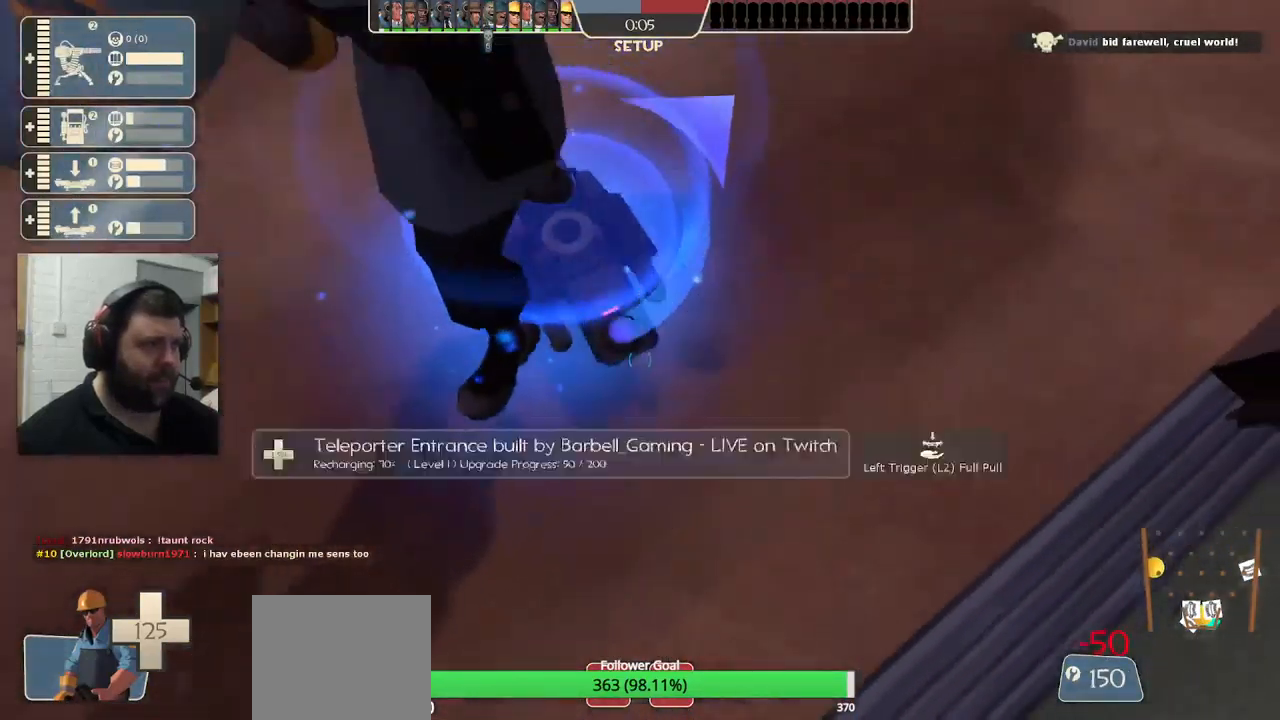
Gameplay with a controller (PlayStation layout); each line is a JSON object with the inputs held at the frame after it. "events" lists button and stick changes between this image and that frame as [ms after this image, input, new state], when the widget could be followed in between.
{"buttons": ["R2"], "left_stick": "center", "right_stick": "center", "events": []}
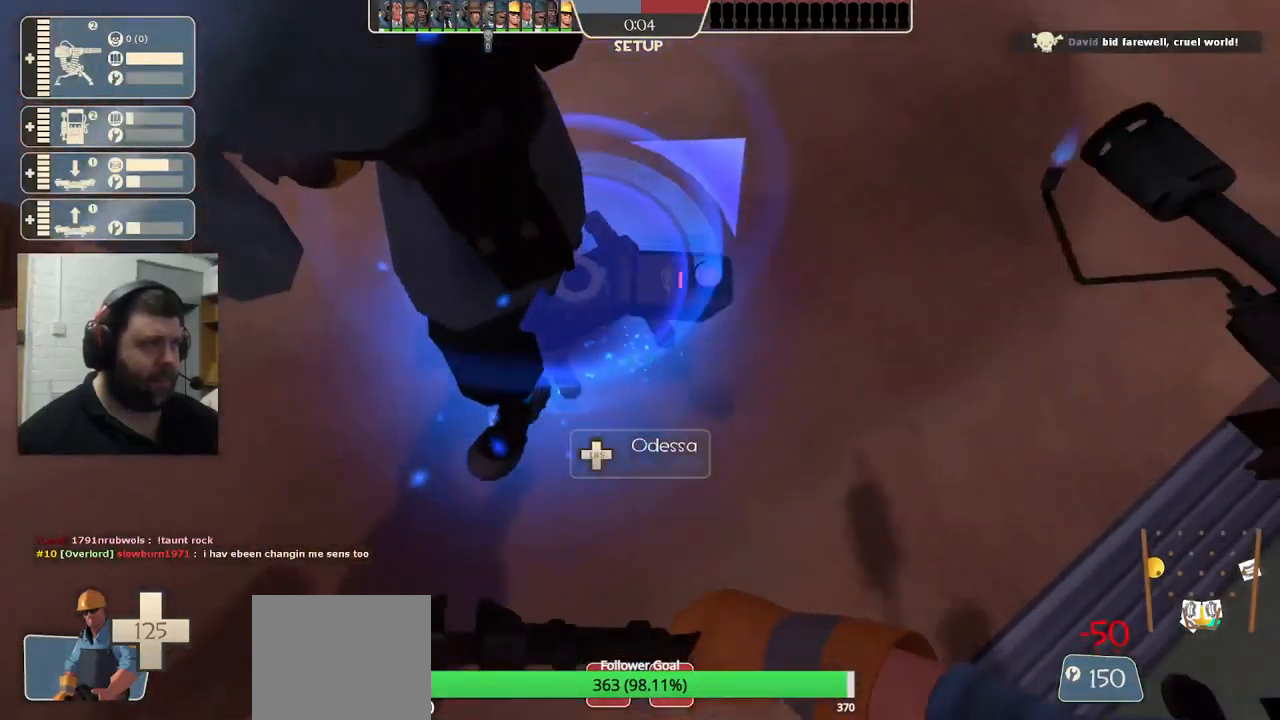
{"buttons": ["R2"], "left_stick": "center", "right_stick": "center", "events": []}
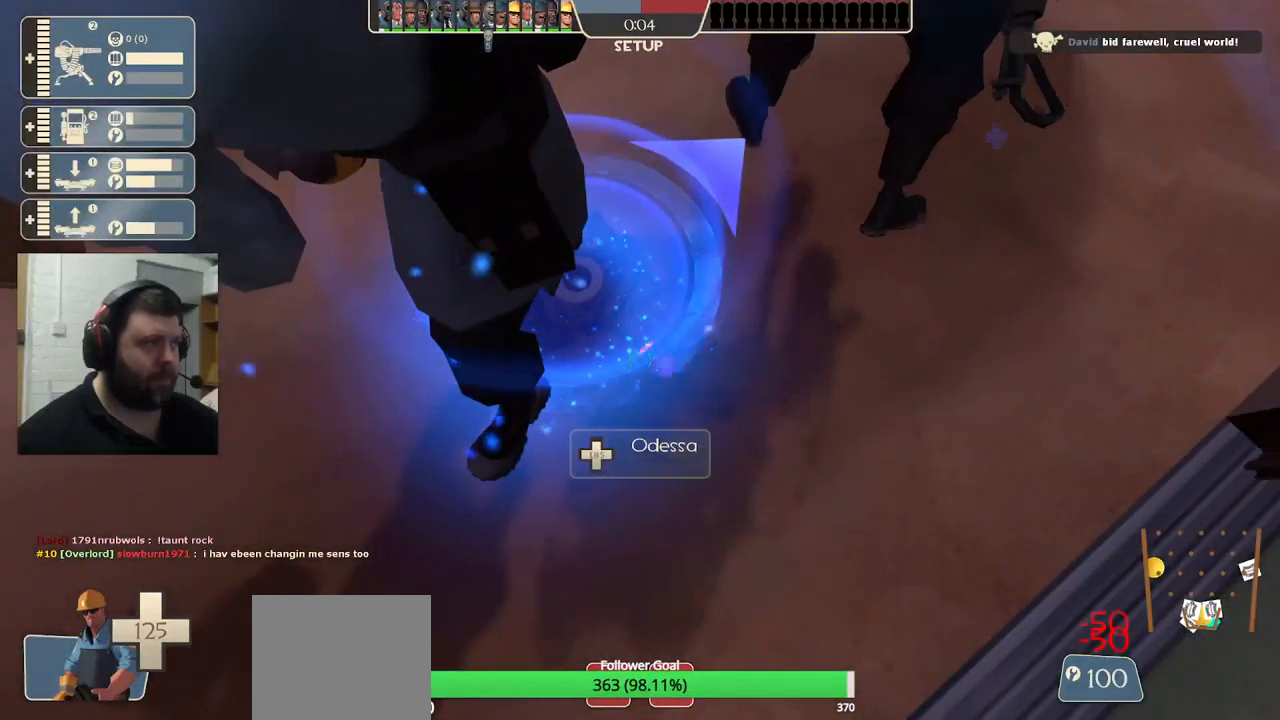
{"buttons": ["R2"], "left_stick": "center", "right_stick": "center", "events": []}
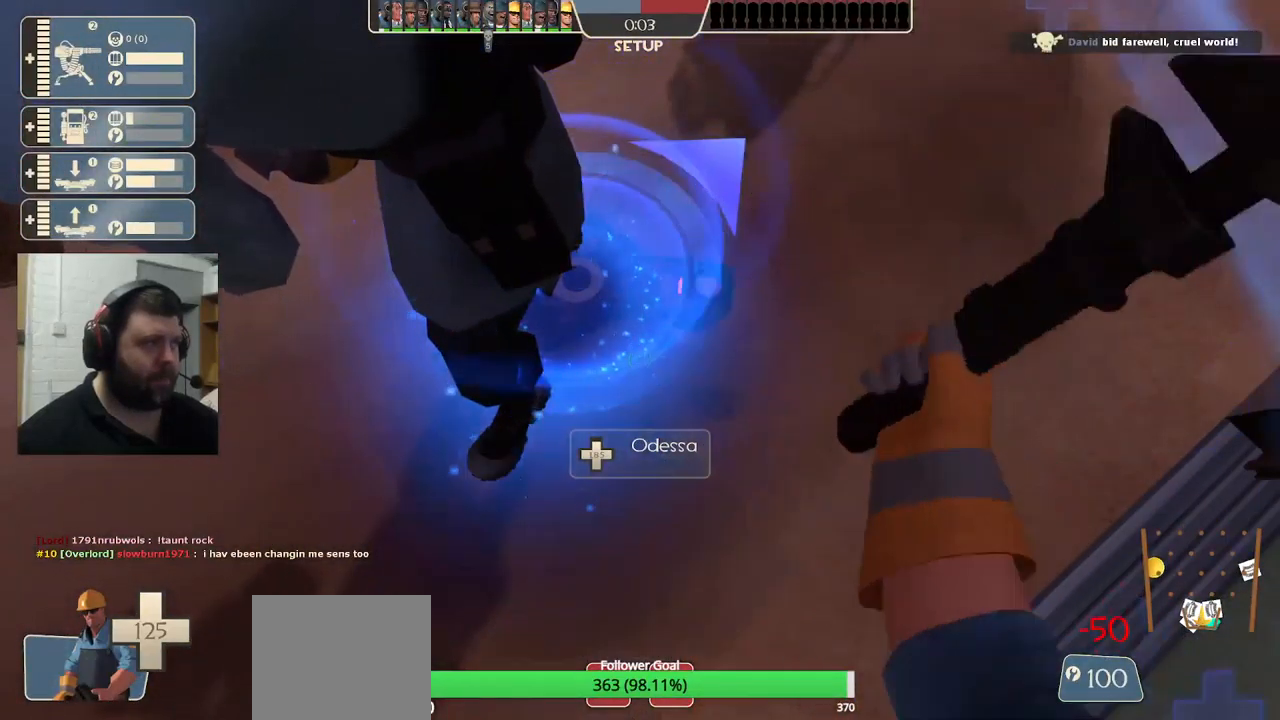
{"buttons": ["R2"], "left_stick": "center", "right_stick": "center", "events": []}
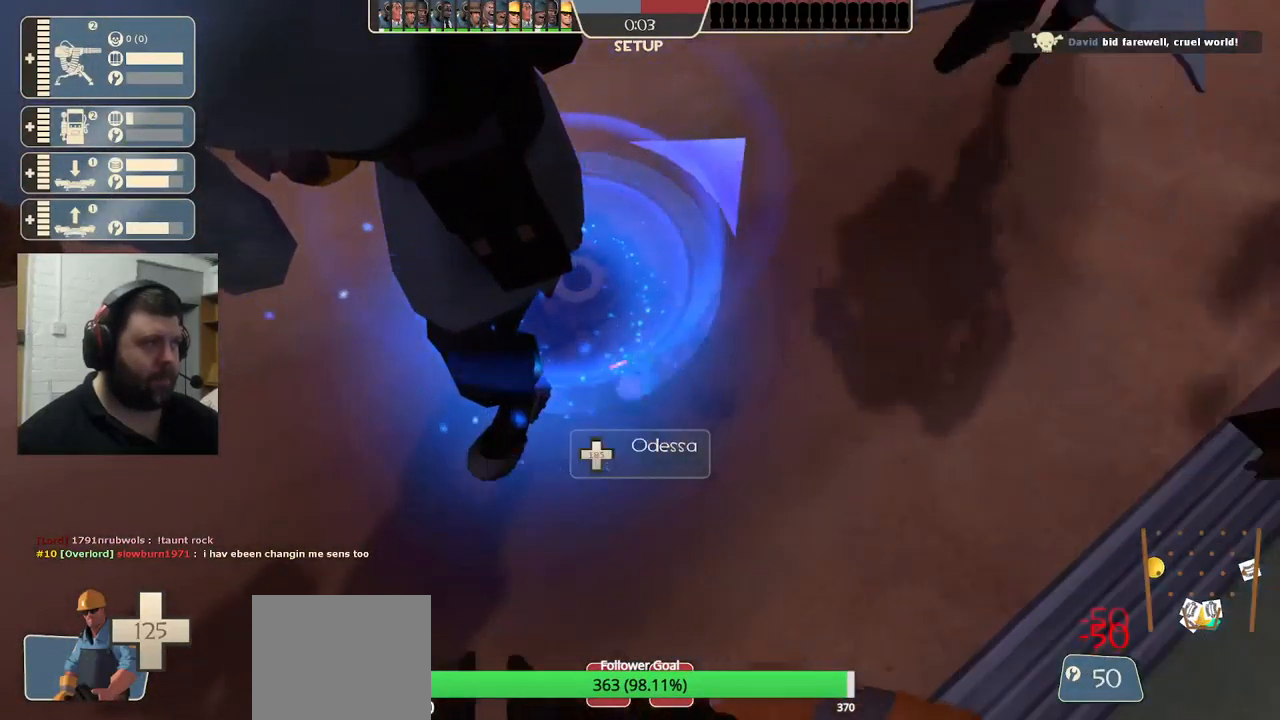
{"buttons": ["R2"], "left_stick": "center", "right_stick": "center", "events": []}
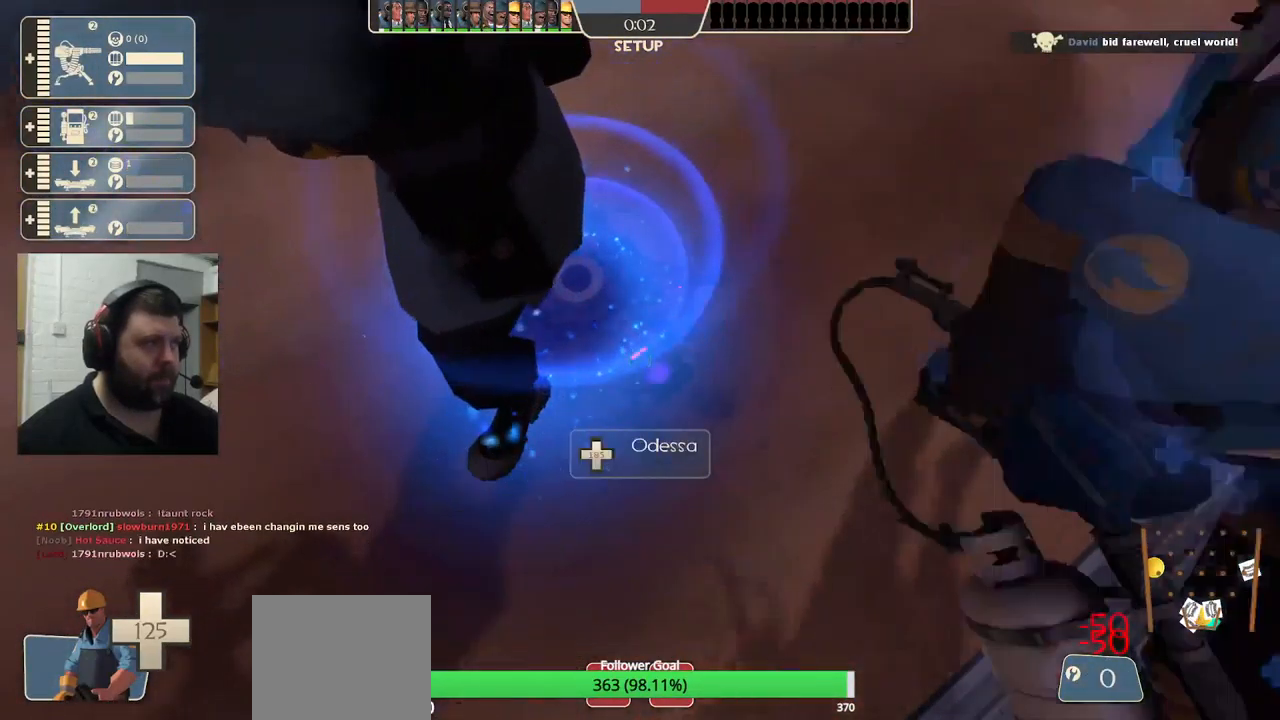
{"buttons": ["R2"], "left_stick": "center", "right_stick": "center", "events": []}
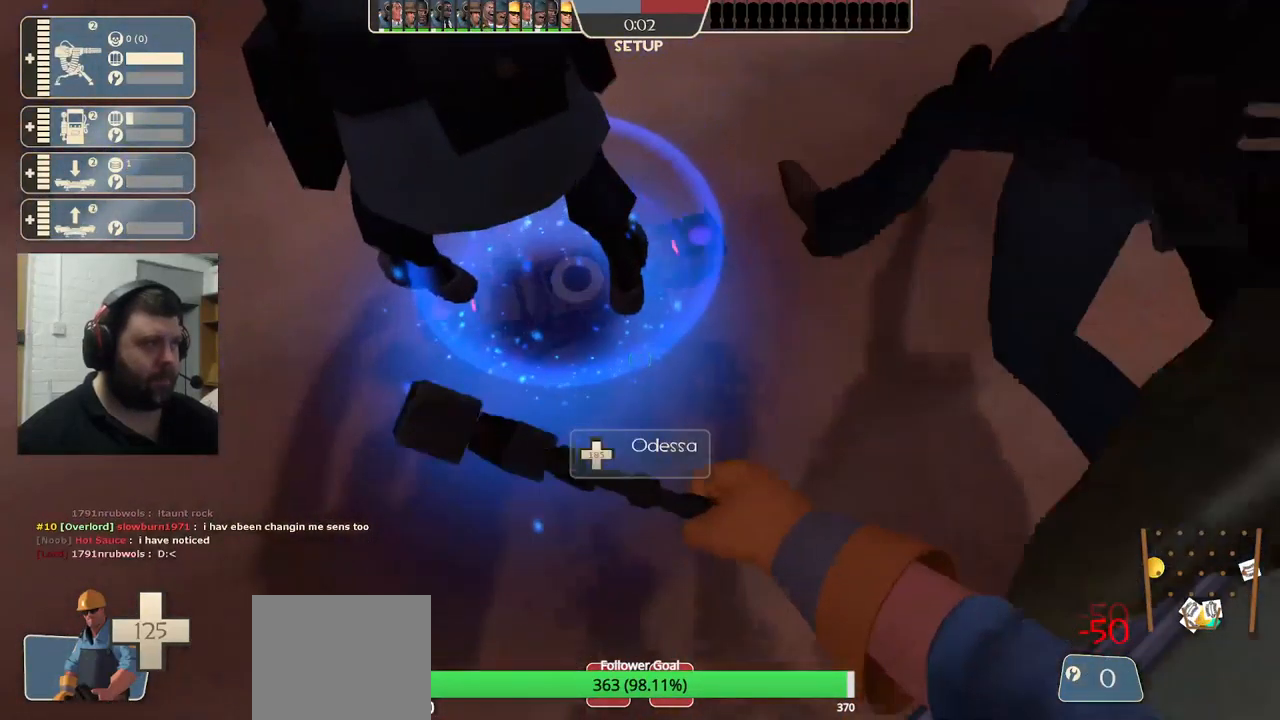
{"buttons": [], "left_stick": "right", "right_stick": "down-right", "events": [[333, "R2", "up"], [483, "left_stick", "right"], [500, "right_stick", "down-right"]]}
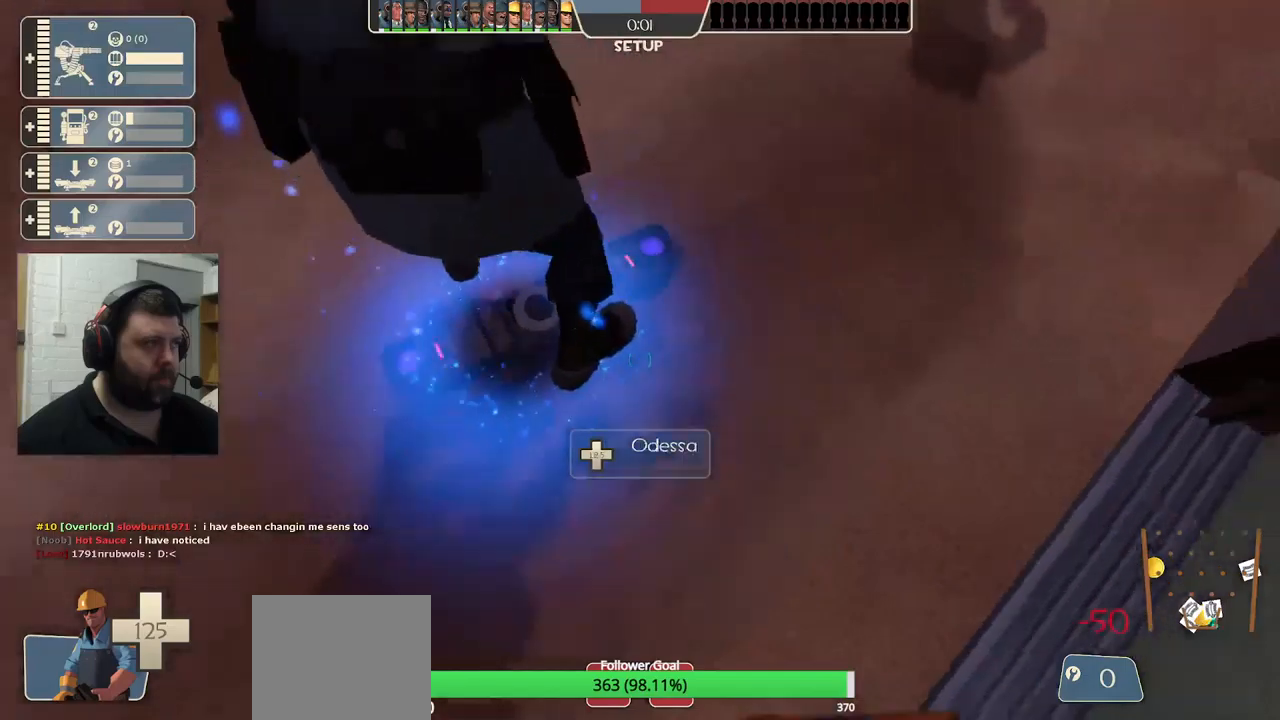
{"buttons": [], "left_stick": "up-right", "right_stick": "center", "events": [[167, "left_stick", "up-right"], [217, "right_stick", "right"], [467, "right_stick", "center"]]}
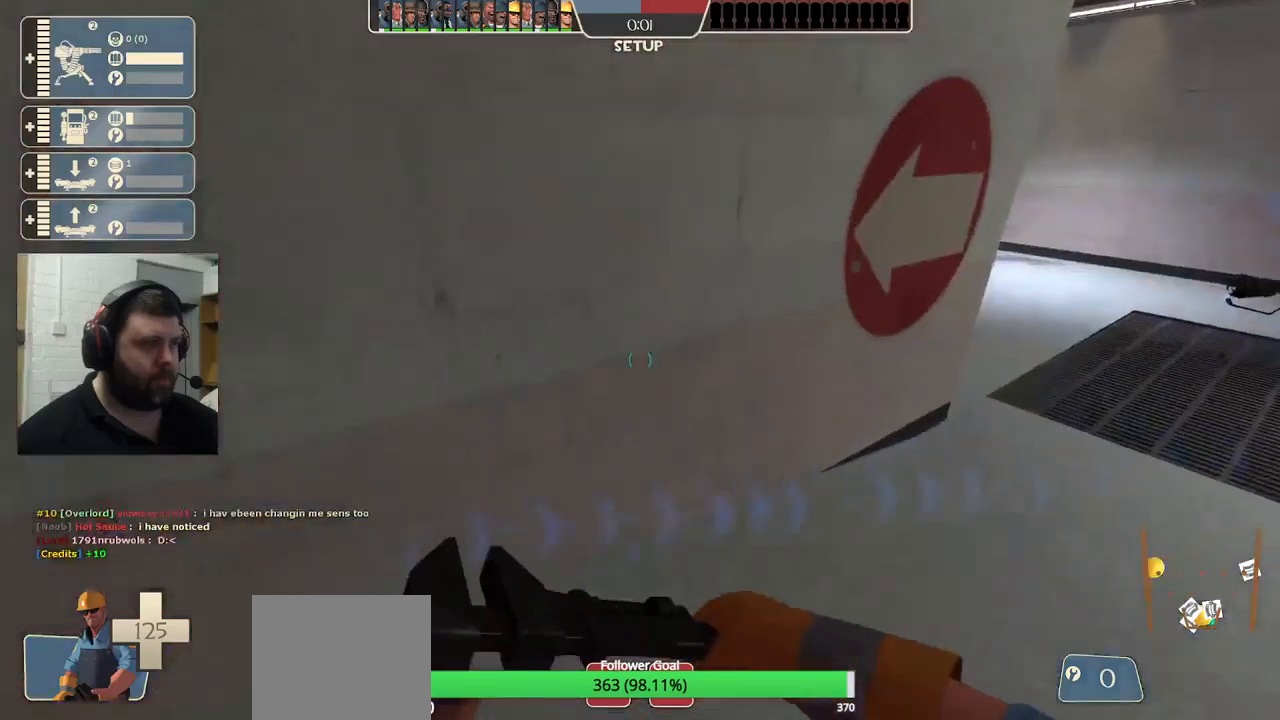
{"buttons": [], "left_stick": "up-right", "right_stick": "center", "events": []}
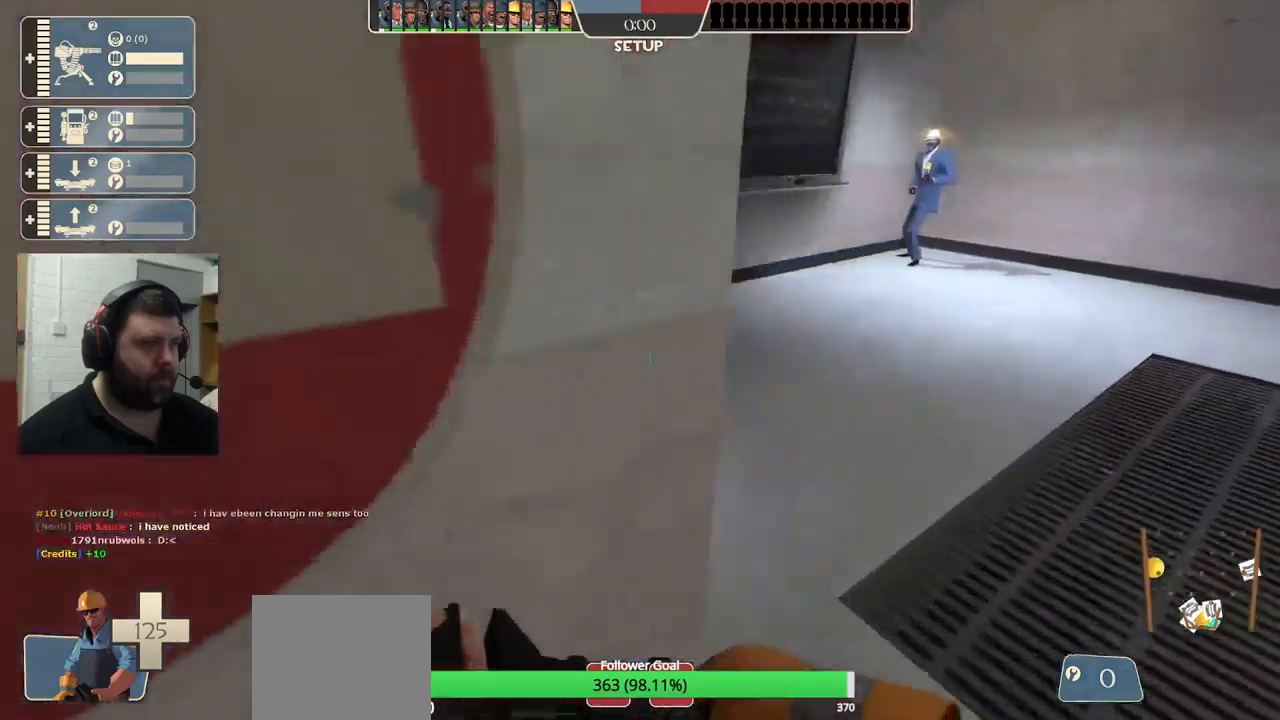
{"buttons": [], "left_stick": "up", "right_stick": "down-left", "events": [[117, "right_stick", "left"], [233, "right_stick", "down-left"], [267, "left_stick", "up"]]}
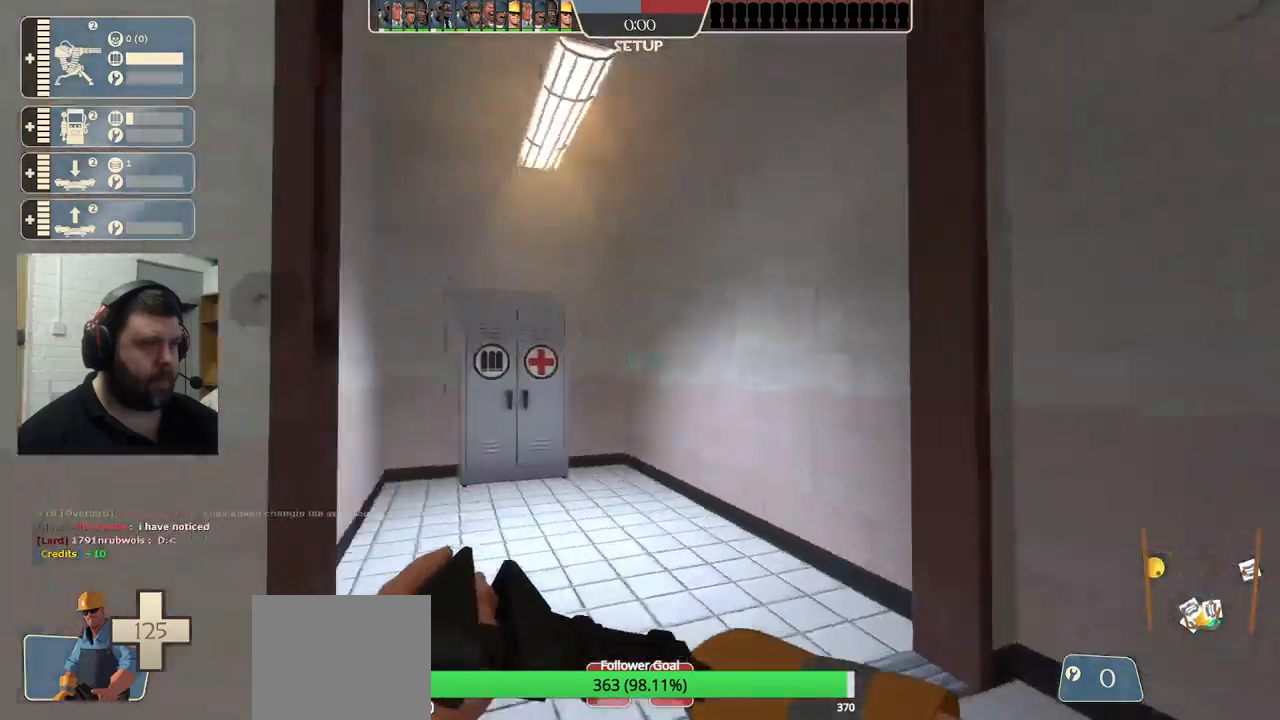
{"buttons": [], "left_stick": "up", "right_stick": "left", "events": [[233, "right_stick", "left"]]}
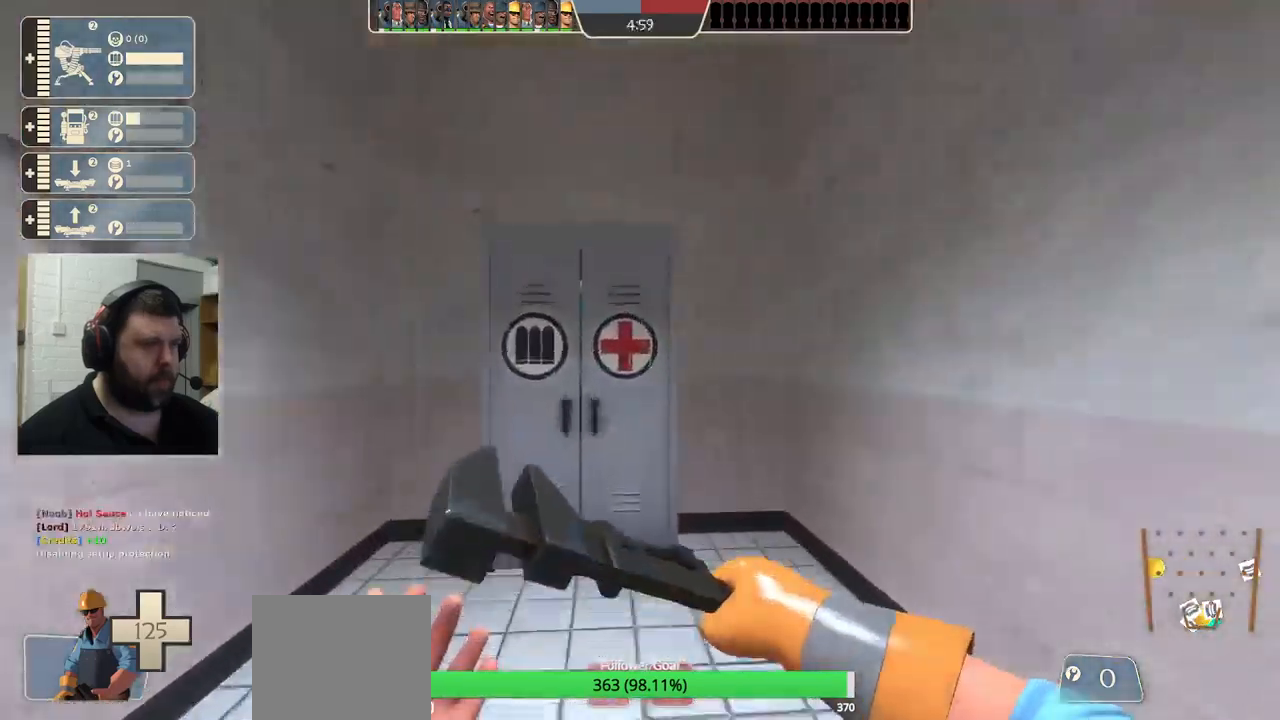
{"buttons": [], "left_stick": "left", "right_stick": "left", "events": [[317, "left_stick", "left"]]}
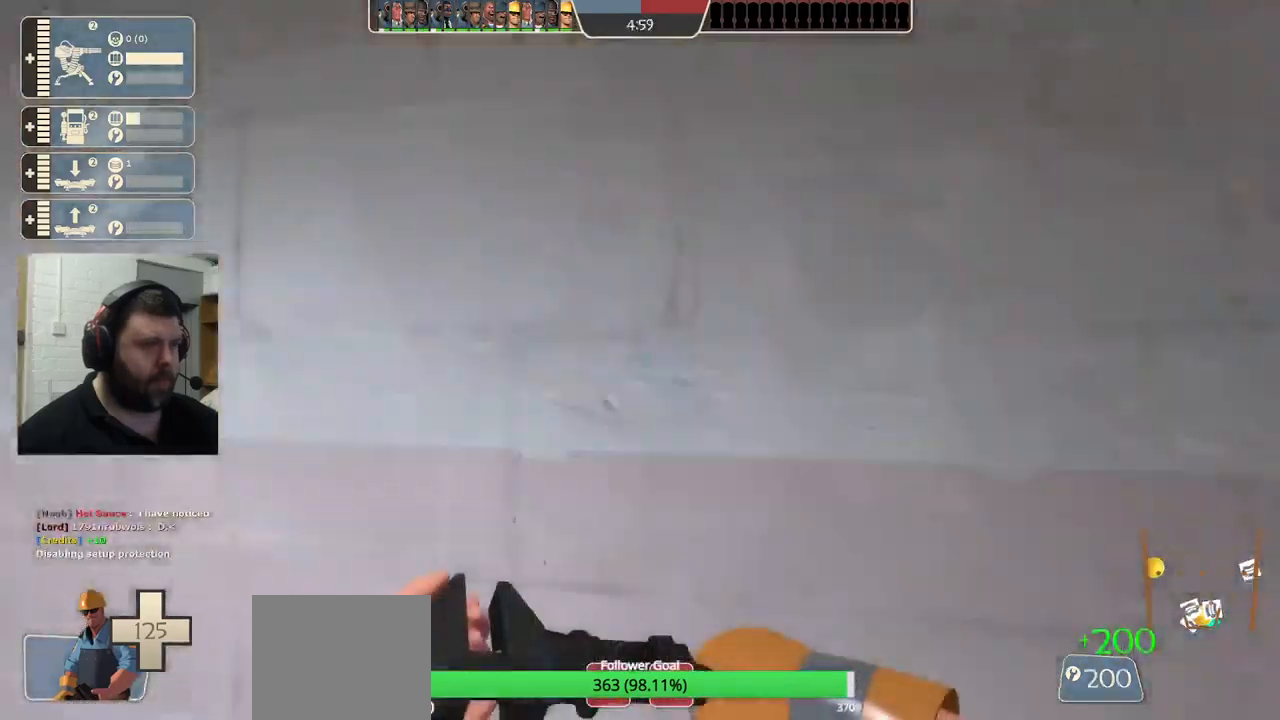
{"buttons": [], "left_stick": "up-left", "right_stick": "center", "events": [[117, "left_stick", "up-left"], [167, "right_stick", "center"]]}
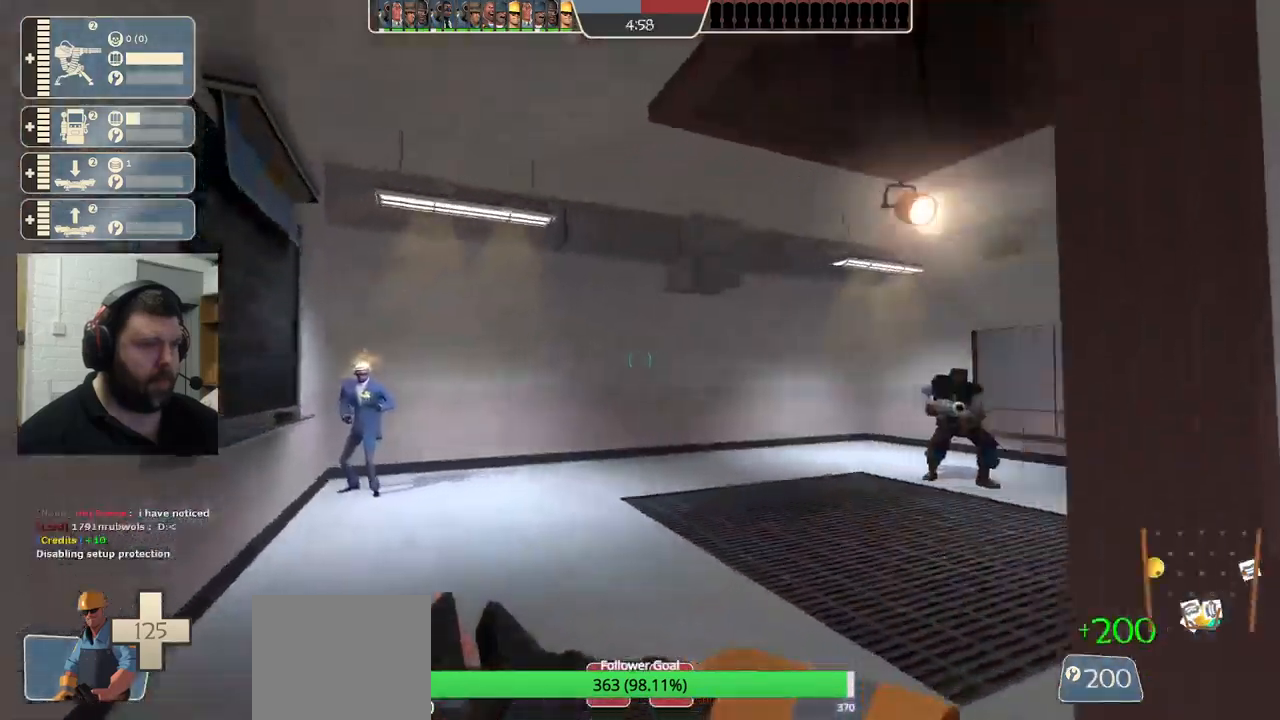
{"buttons": [], "left_stick": "up-left", "right_stick": "center", "events": [[100, "right_stick", "right"], [267, "right_stick", "center"]]}
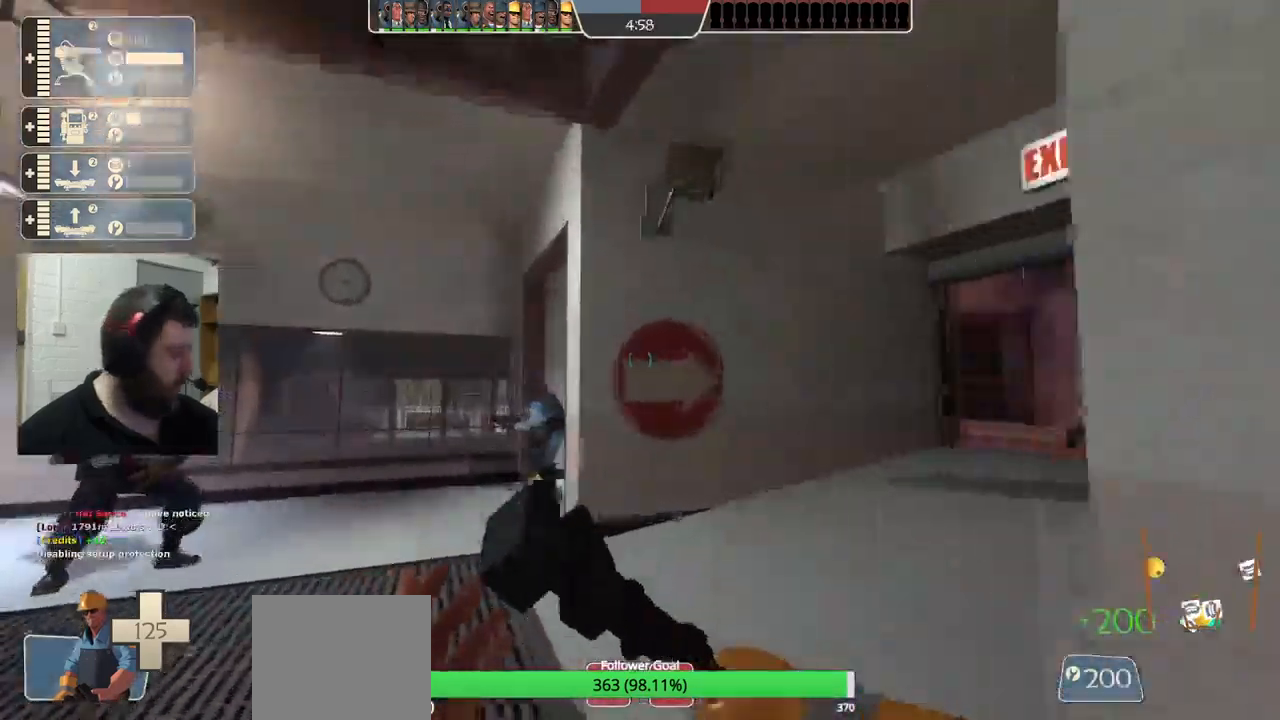
{"buttons": [], "left_stick": "up", "right_stick": "center", "events": [[117, "right_stick", "right"], [283, "right_stick", "center"], [383, "left_stick", "up"]]}
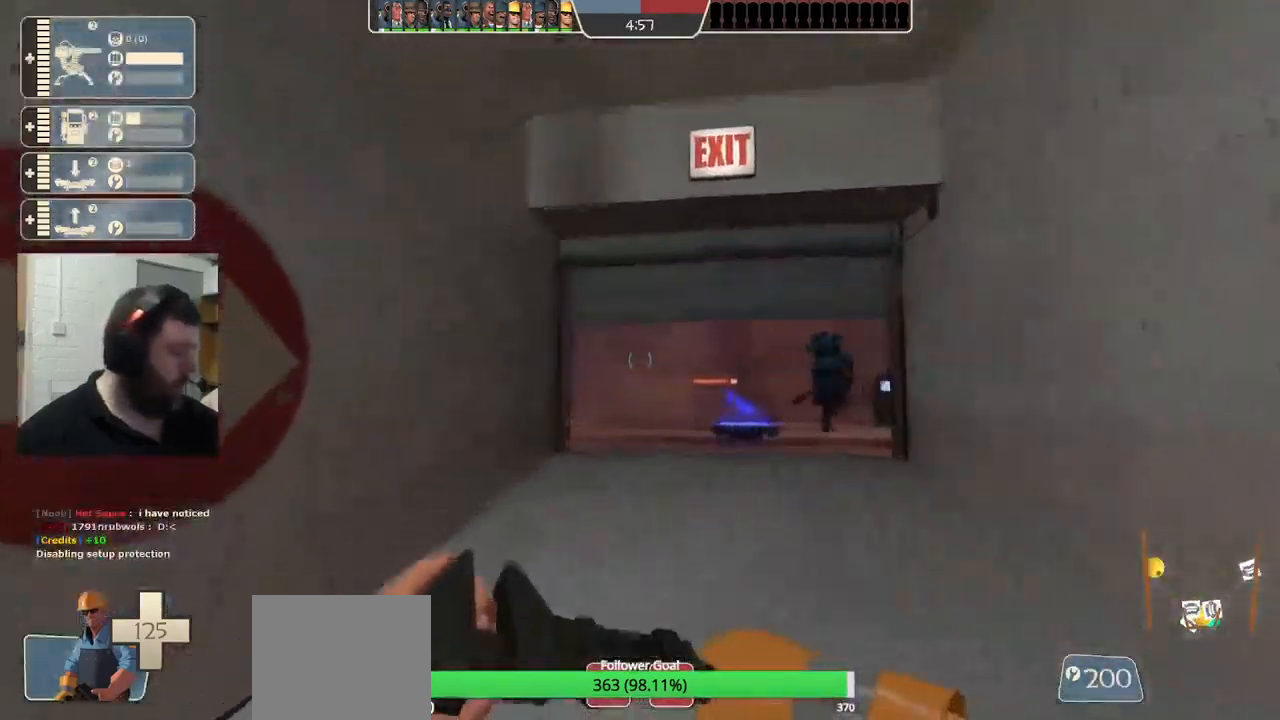
{"buttons": [], "left_stick": "up", "right_stick": "center", "events": []}
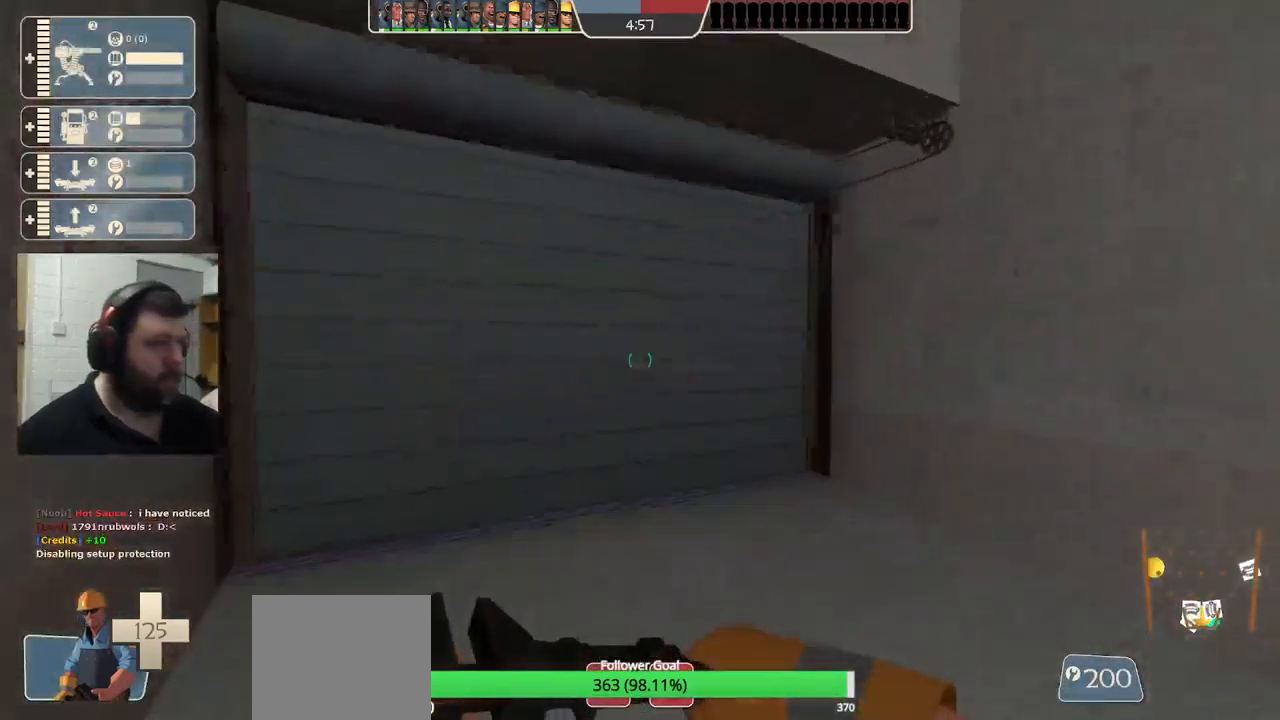
{"buttons": [], "left_stick": "up", "right_stick": "center", "events": [[233, "right_stick", "right"], [367, "right_stick", "center"]]}
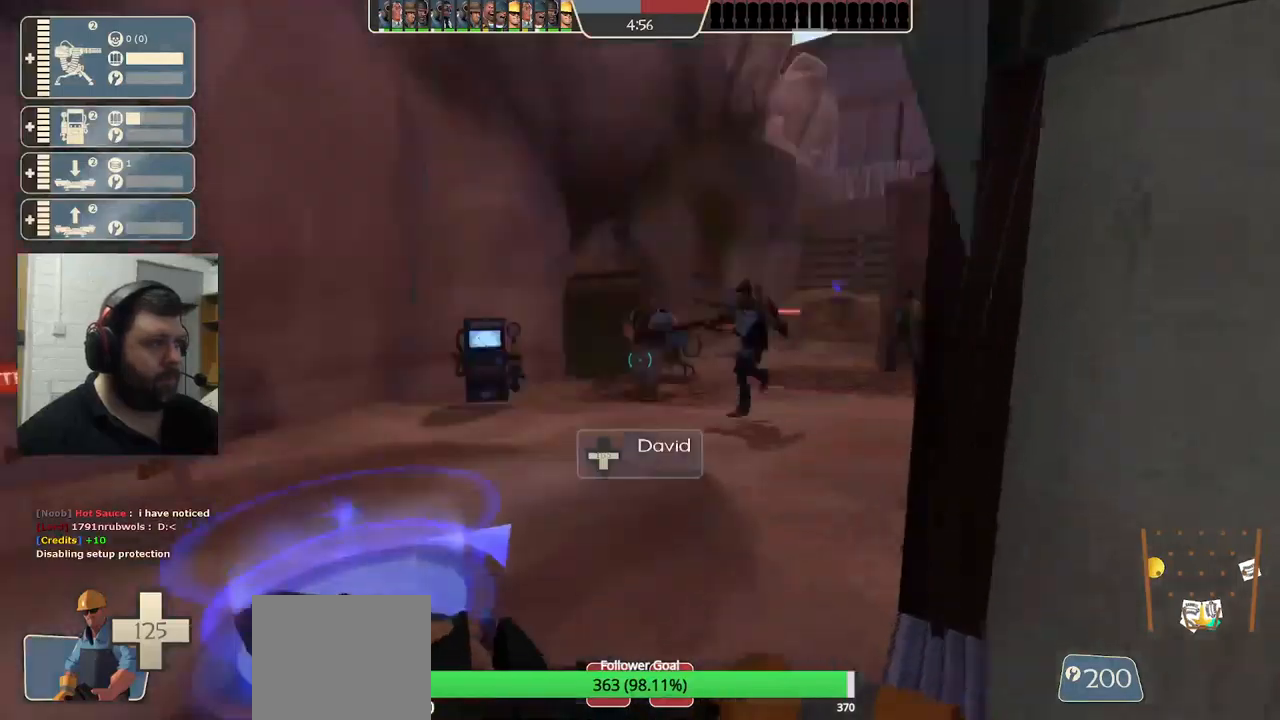
{"buttons": [], "left_stick": "up", "right_stick": "center", "events": []}
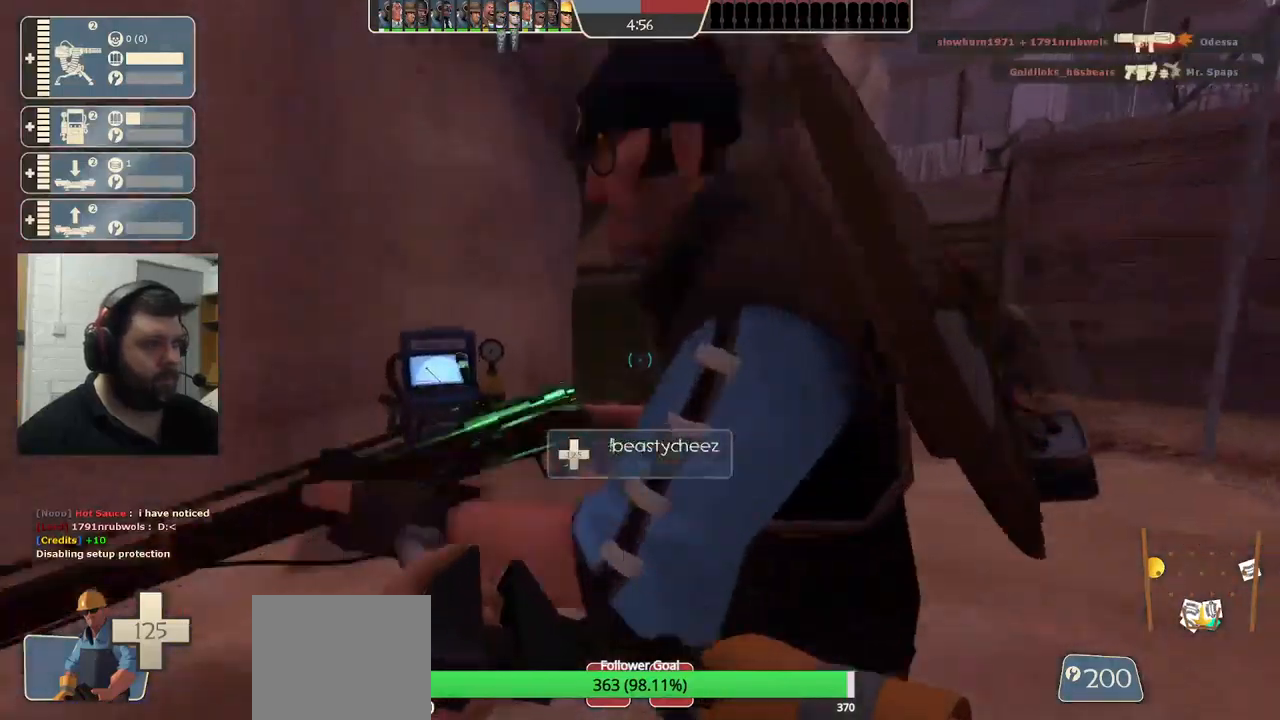
{"buttons": [], "left_stick": "up", "right_stick": "center", "events": []}
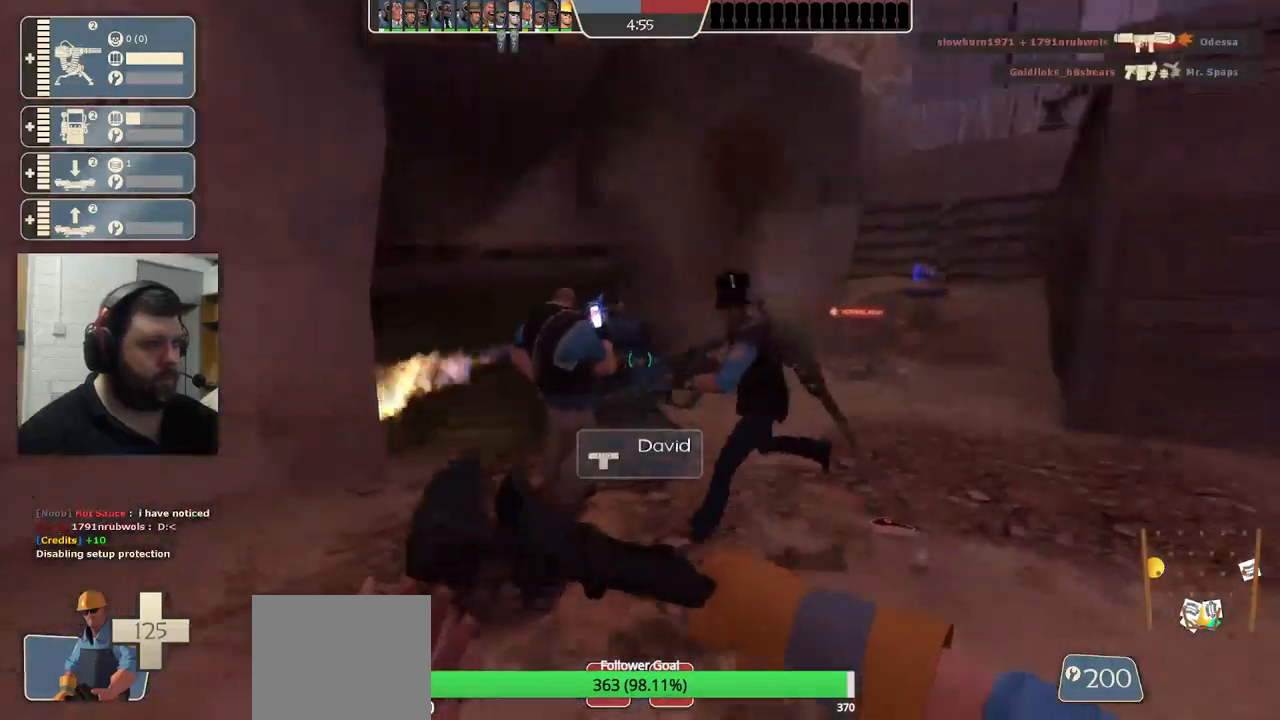
{"buttons": [], "left_stick": "up", "right_stick": "center", "events": [[367, "R1", "down"], [450, "R1", "up"]]}
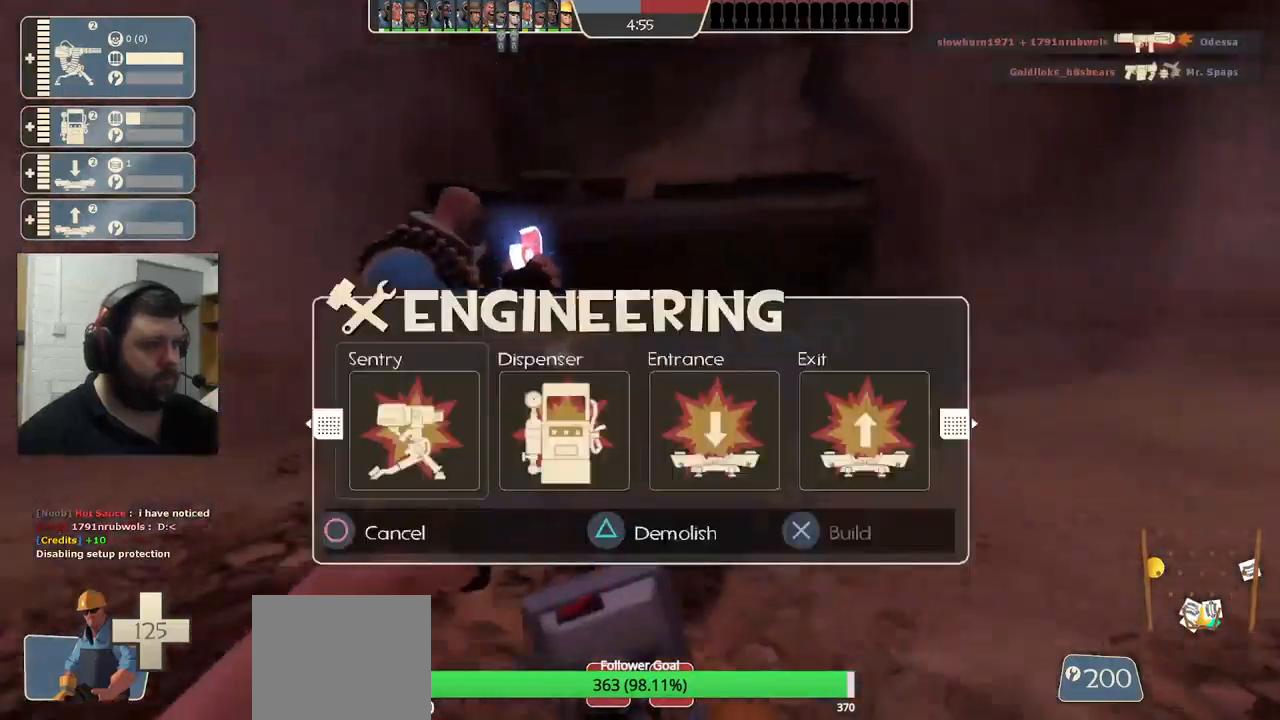
{"buttons": ["SQUARE"], "left_stick": "up", "right_stick": "center", "events": [[34, "R1", "down"], [134, "R1", "up"], [350, "SQUARE", "down"], [417, "SQUARE", "up"], [500, "SQUARE", "down"]]}
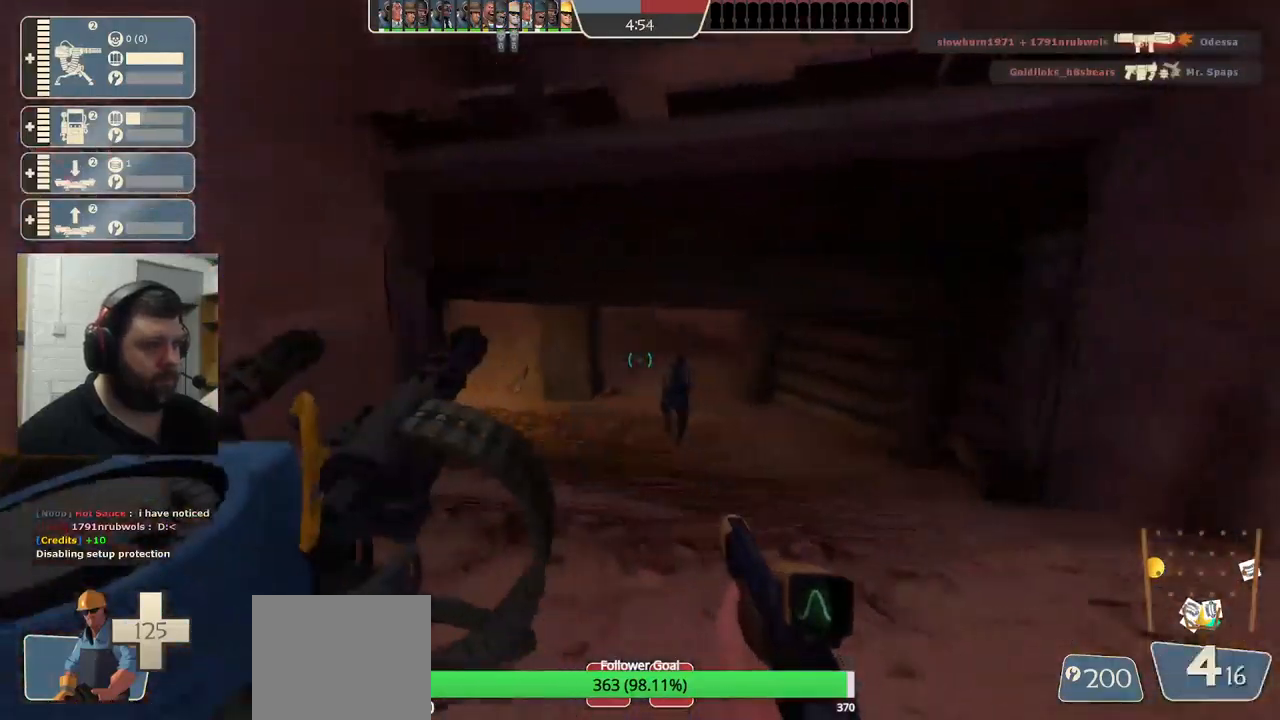
{"buttons": [], "left_stick": "up", "right_stick": "center", "events": [[67, "SQUARE", "up"], [134, "SQUARE", "down"], [234, "SQUARE", "up"]]}
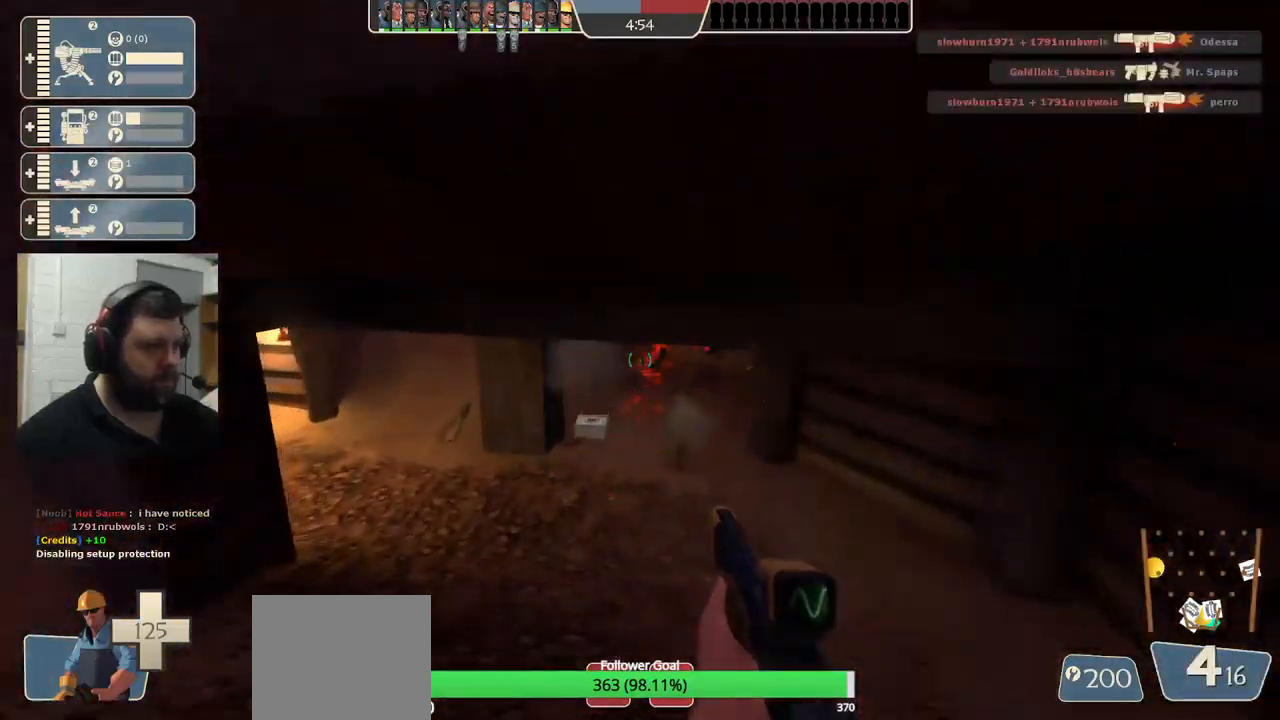
{"buttons": [], "left_stick": "up-left", "right_stick": "center", "events": [[284, "left_stick", "up-left"]]}
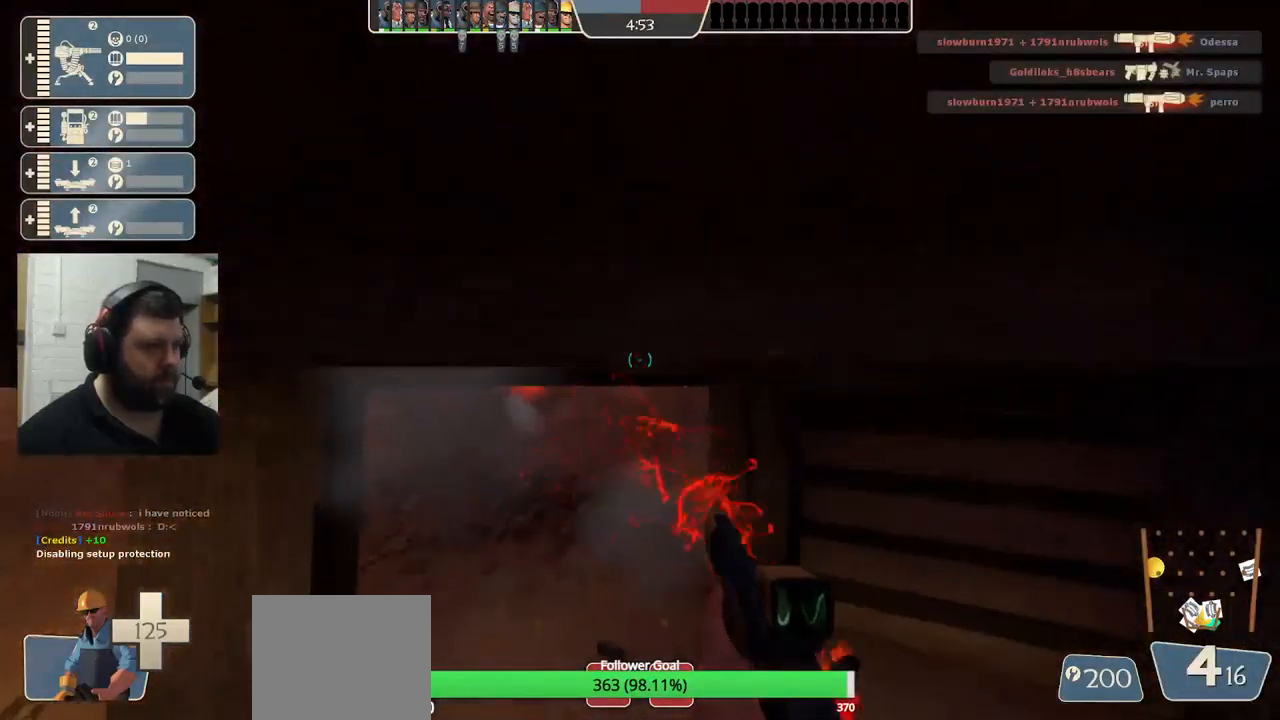
{"buttons": [], "left_stick": "center", "right_stick": "center", "events": [[234, "left_stick", "up"], [500, "left_stick", "center"]]}
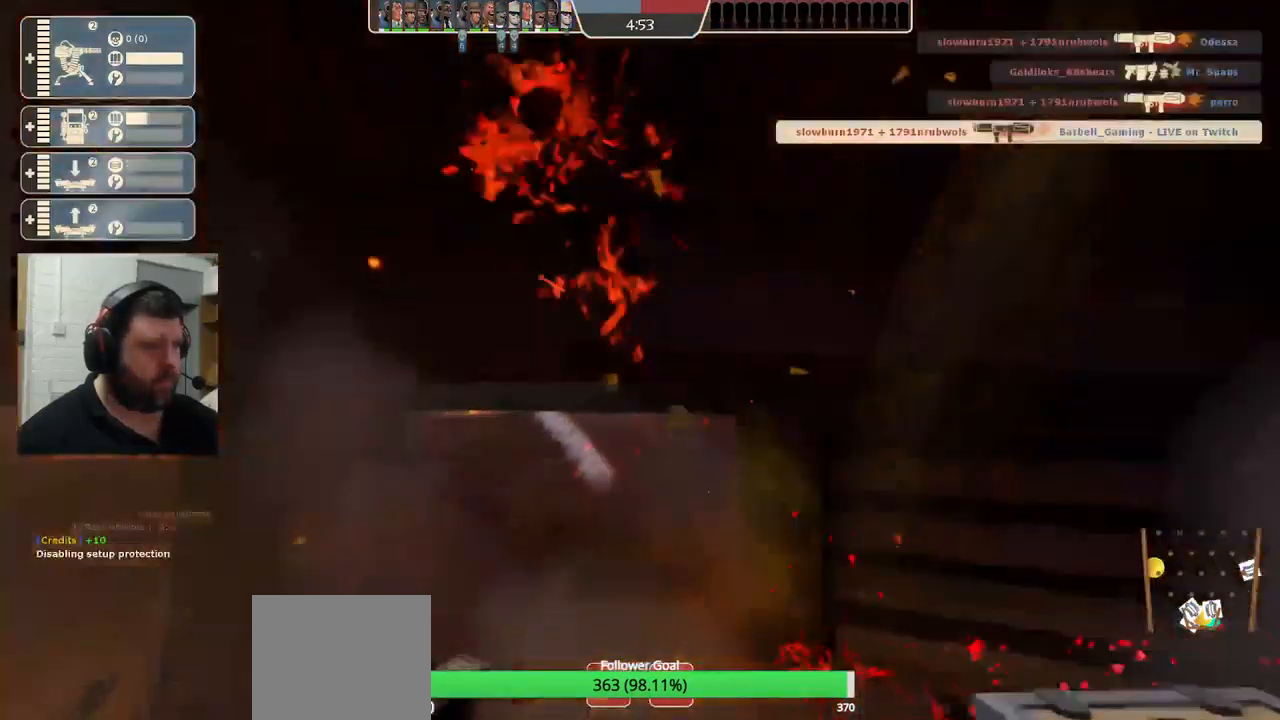
{"buttons": [], "left_stick": "center", "right_stick": "center", "events": [[34, "left_stick", "down"], [134, "left_stick", "down-right"], [250, "left_stick", "center"]]}
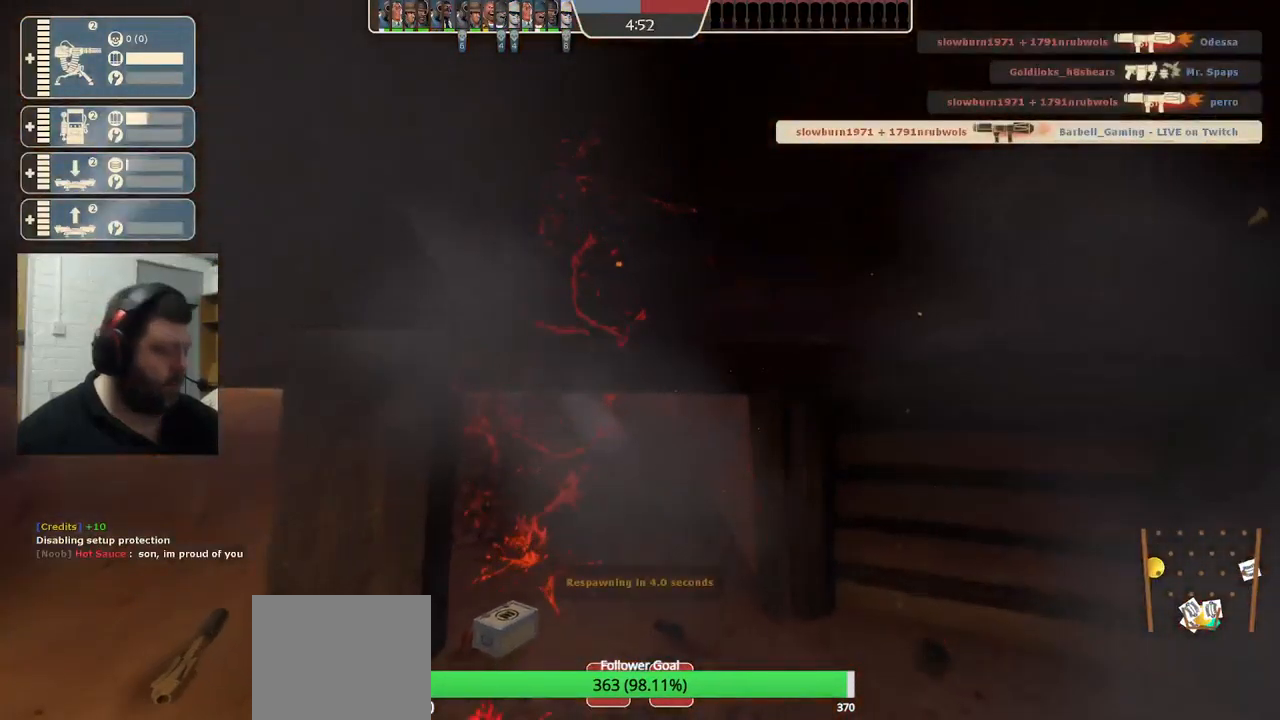
{"buttons": [], "left_stick": "center", "right_stick": "center", "events": []}
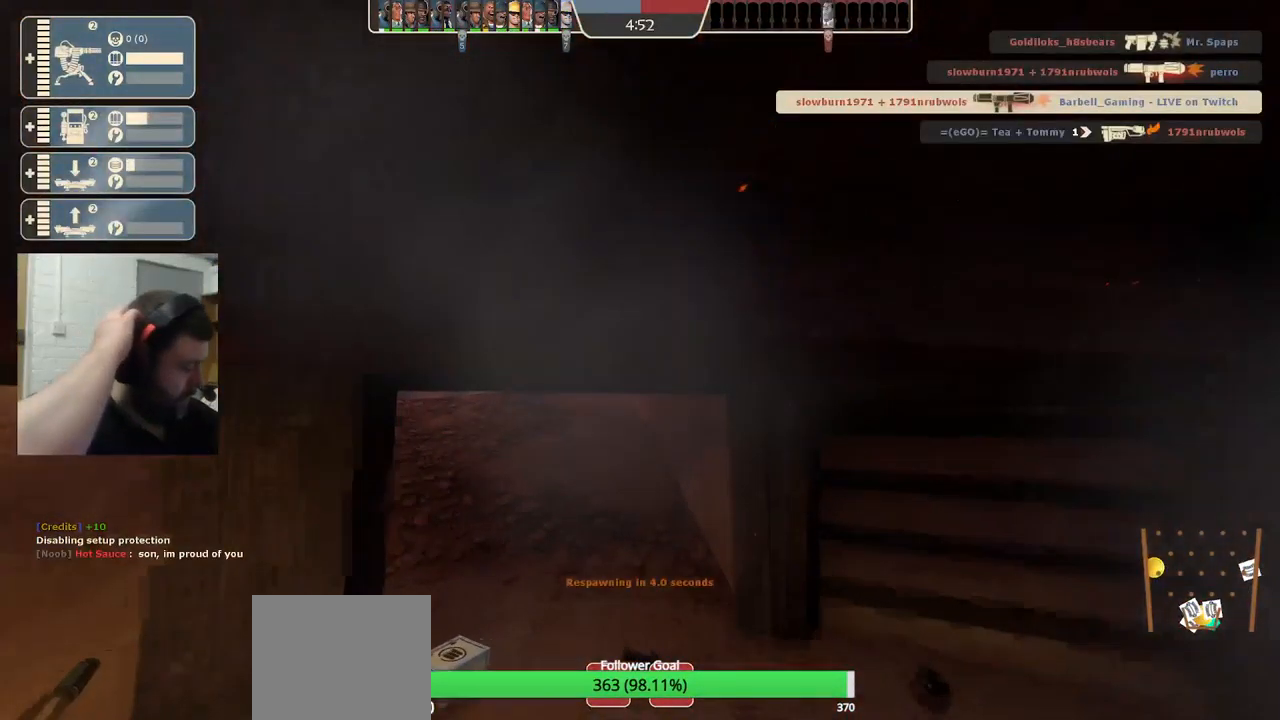
{"buttons": [], "left_stick": "center", "right_stick": "center", "events": []}
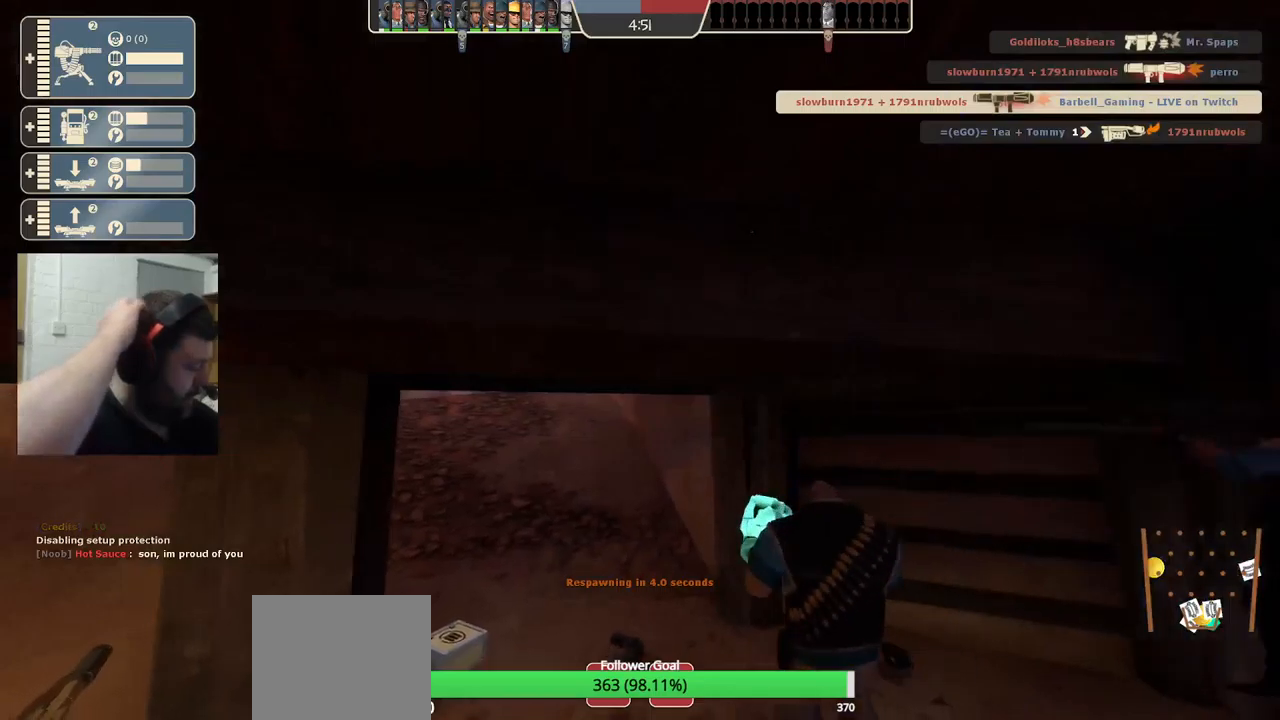
{"buttons": [], "left_stick": "center", "right_stick": "center", "events": []}
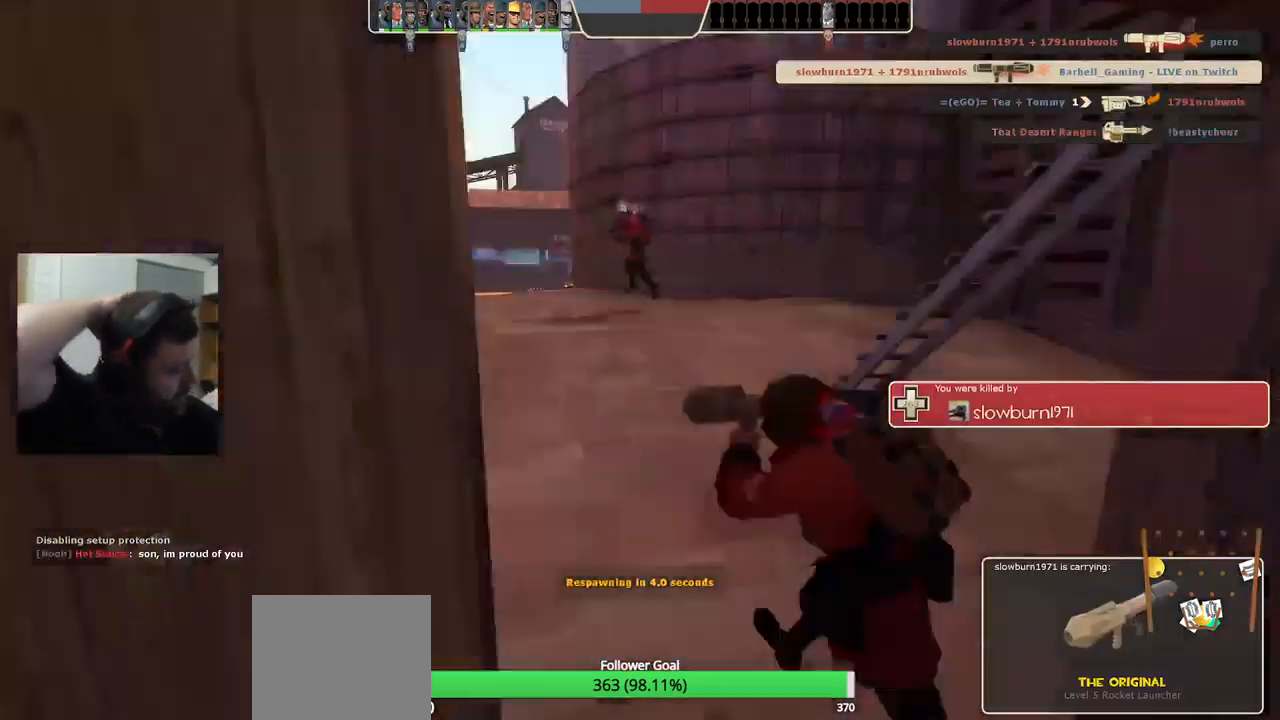
{"buttons": [], "left_stick": "center", "right_stick": "center", "events": []}
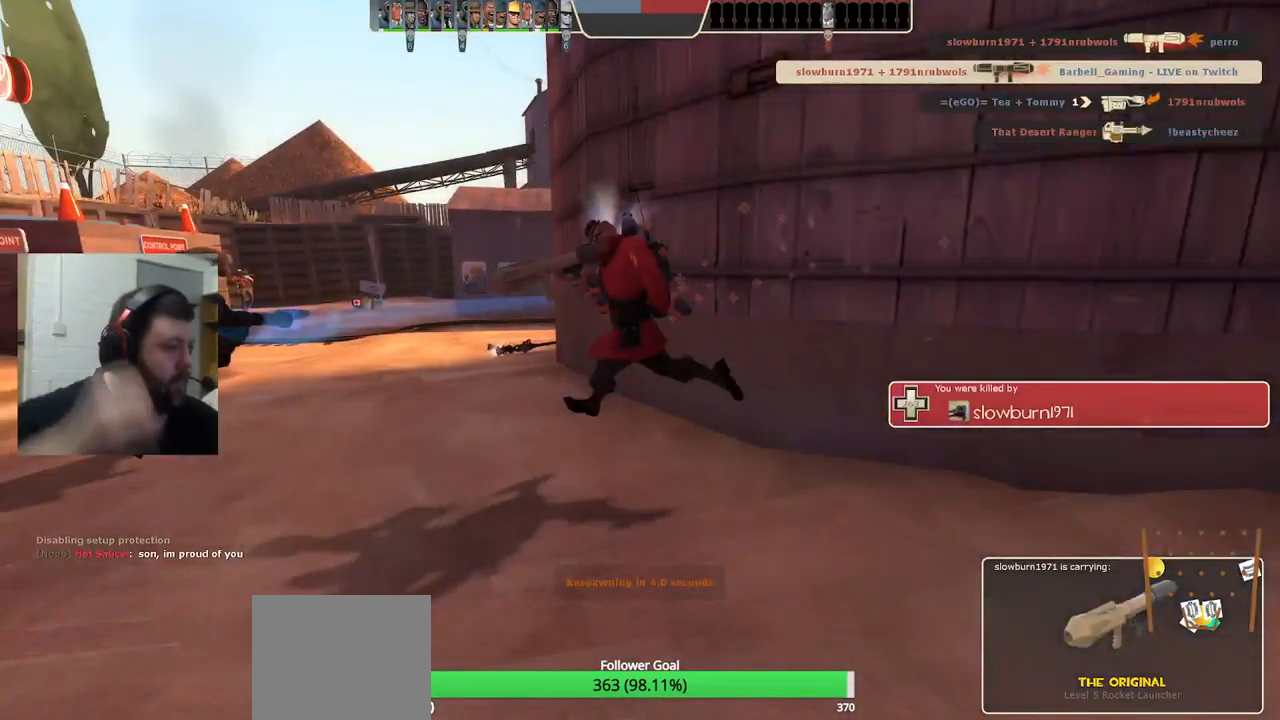
{"buttons": [], "left_stick": "center", "right_stick": "center", "events": []}